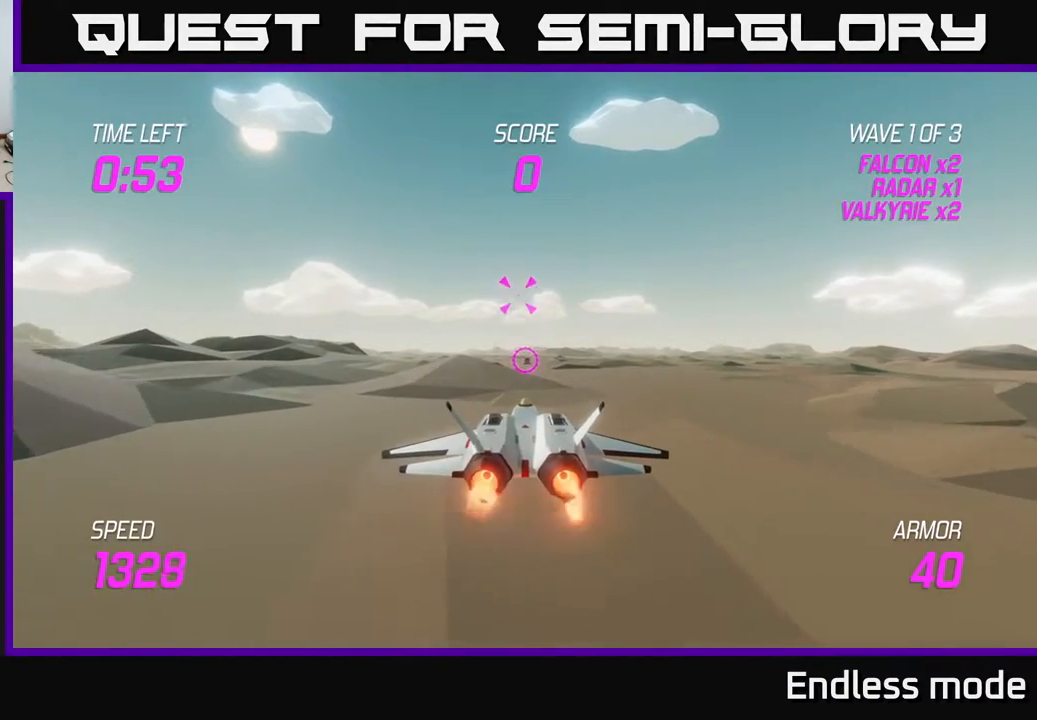
Gameplay with a controller (Xbox layout); each line is a JSON object with the inputs held at the frame after it. "events" lists button and stick changes between this image and that frame as [ms after this image, input, new state], when the widget could be followed in between. Not read: right_stick.
{"buttons": [], "left_stick": "up", "events": [[183, "left_stick", "up"], [233, "L2", "up"]]}
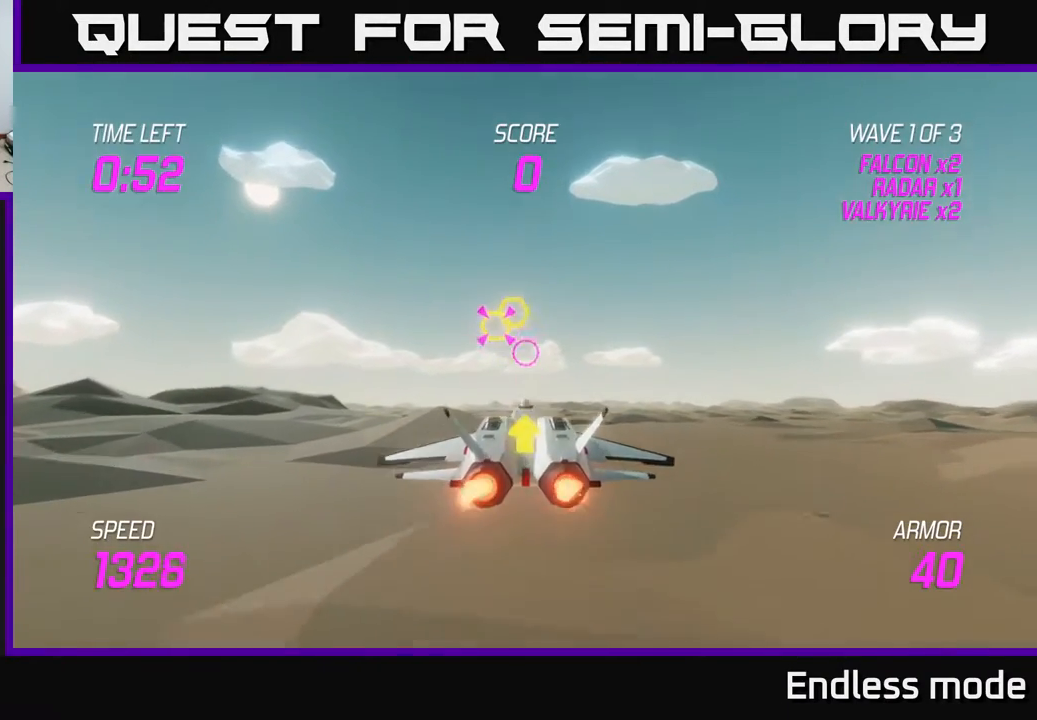
{"buttons": ["R2"], "left_stick": "center", "events": [[83, "left_stick", "left"], [100, "R2", "down"], [167, "R2", "up"], [167, "left_stick", "center"], [250, "R2", "down"], [333, "left_stick", "up"], [367, "R2", "up"], [383, "left_stick", "up-right"], [483, "R2", "down"], [483, "left_stick", "center"]]}
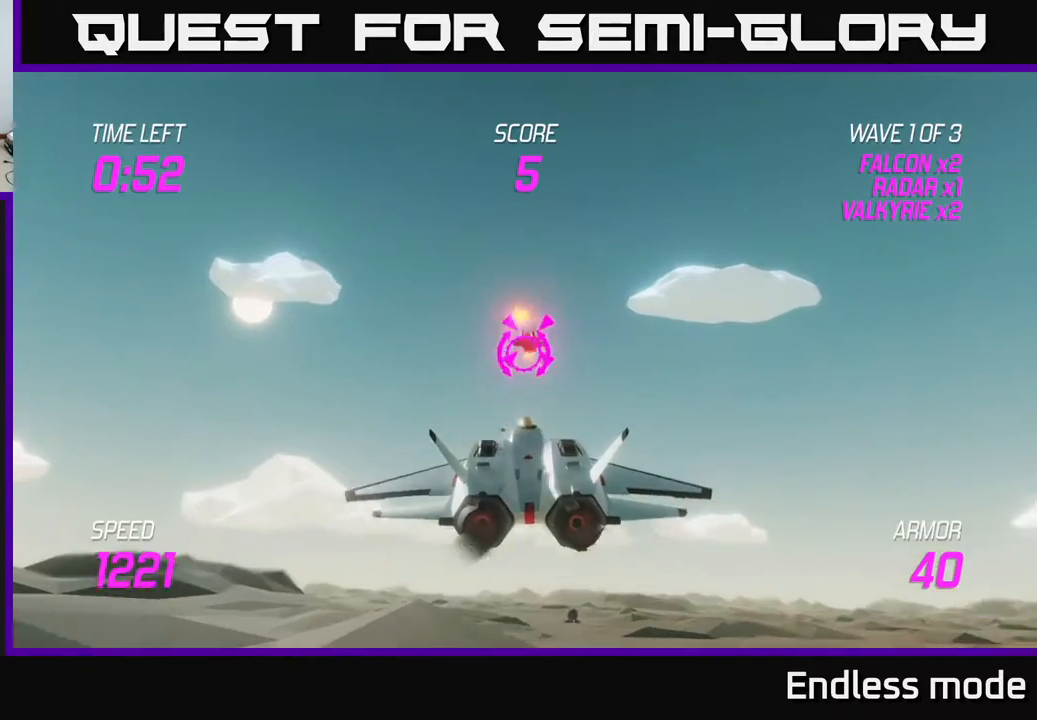
{"buttons": ["L2"], "left_stick": "down-right", "events": [[67, "R2", "up"], [67, "left_stick", "up"], [167, "left_stick", "center"], [217, "left_stick", "down-right"], [283, "L2", "down"], [283, "left_stick", "down"], [417, "L2", "up"], [483, "L2", "down"], [483, "left_stick", "down-right"]]}
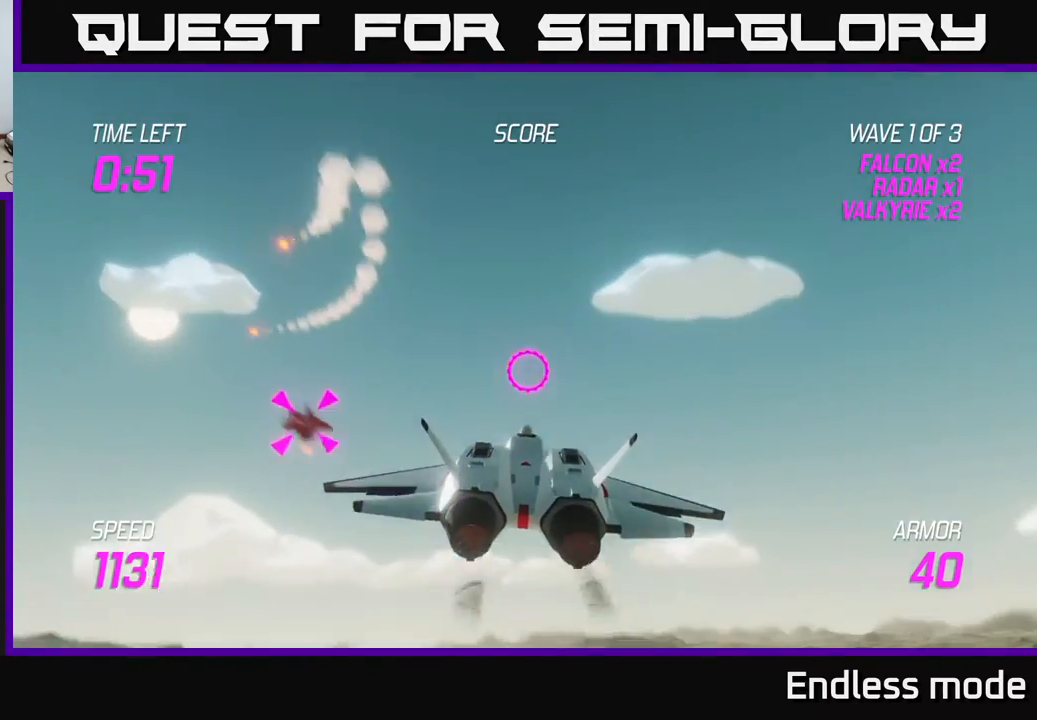
{"buttons": ["L2"], "left_stick": "down-left", "events": [[17, "left_stick", "right"], [67, "L2", "up"], [150, "L2", "down"], [250, "left_stick", "left"], [300, "left_stick", "down-left"]]}
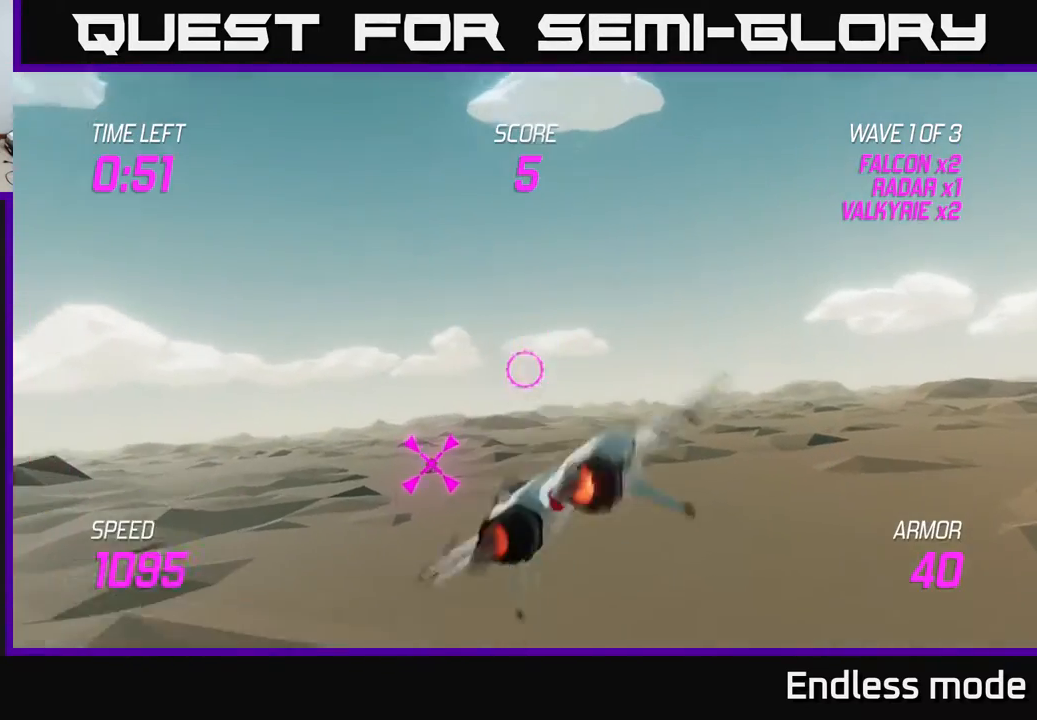
{"buttons": ["L2"], "left_stick": "center", "events": [[150, "left_stick", "center"], [267, "left_stick", "up"], [383, "left_stick", "center"]]}
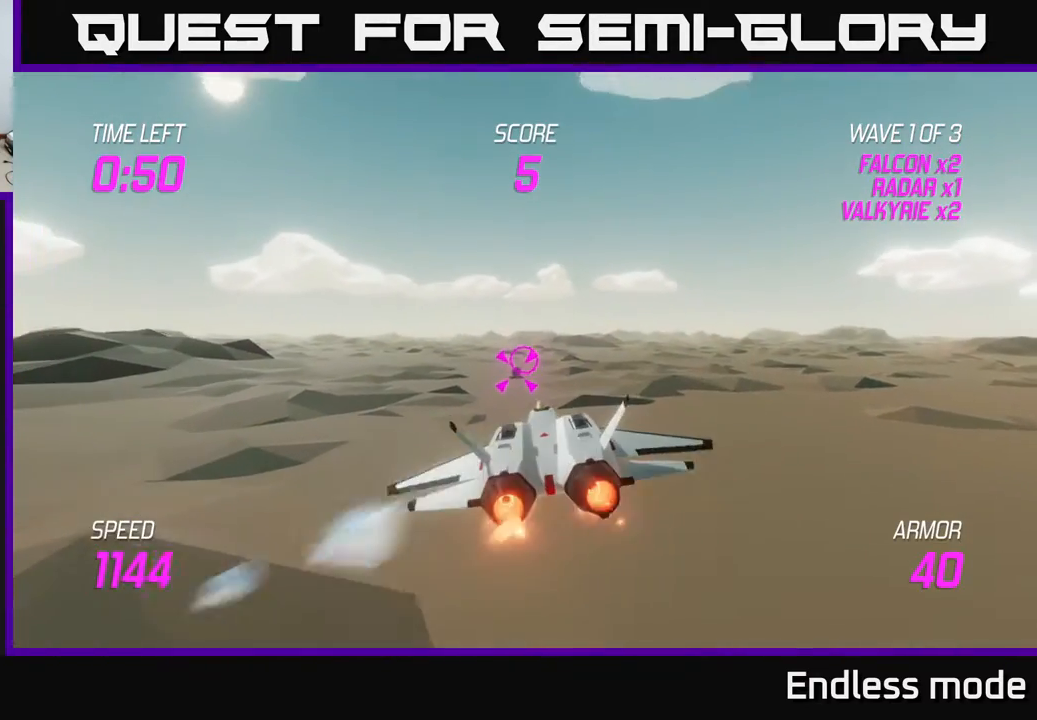
{"buttons": ["L2"], "left_stick": "center", "events": [[217, "left_stick", "down"], [367, "left_stick", "center"]]}
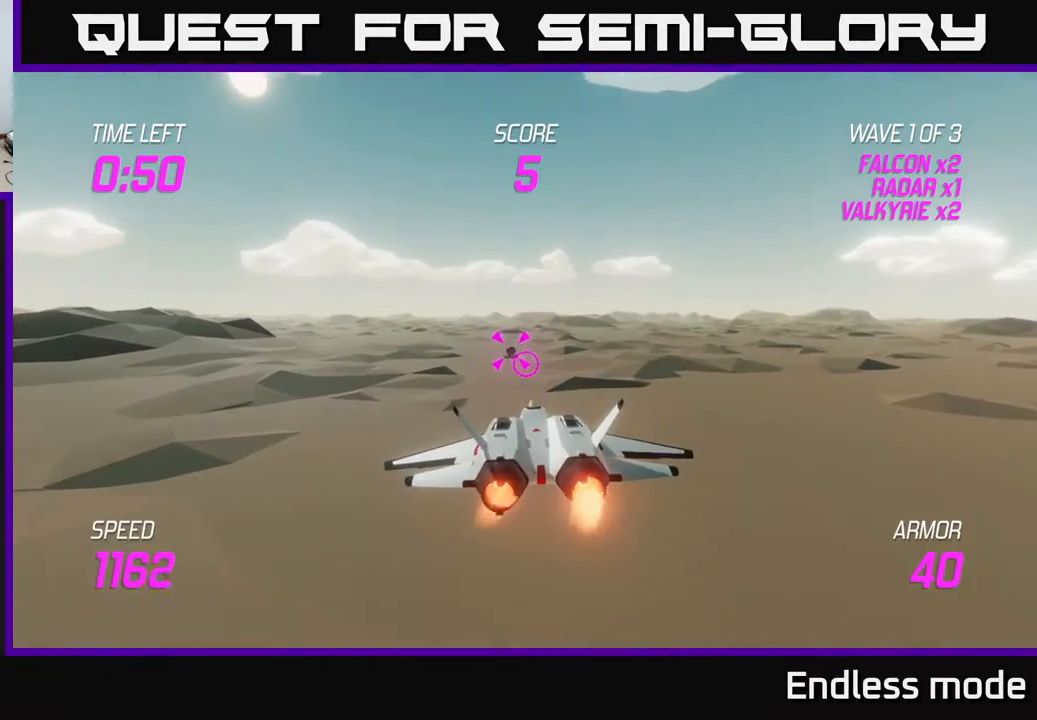
{"buttons": ["L2"], "left_stick": "center", "events": [[67, "left_stick", "left"], [217, "left_stick", "center"]]}
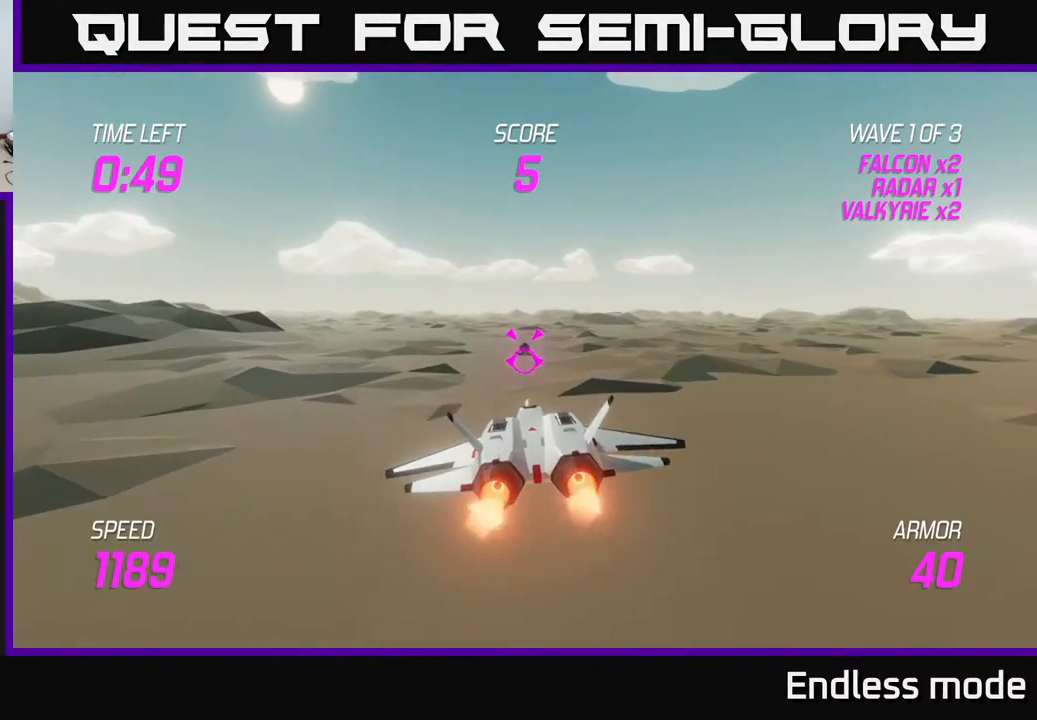
{"buttons": ["L2", "R2"], "left_stick": "up-left", "events": [[33, "R2", "down"], [150, "R2", "up"], [233, "R2", "down"], [350, "R2", "up"], [400, "R2", "down"], [433, "left_stick", "up-left"]]}
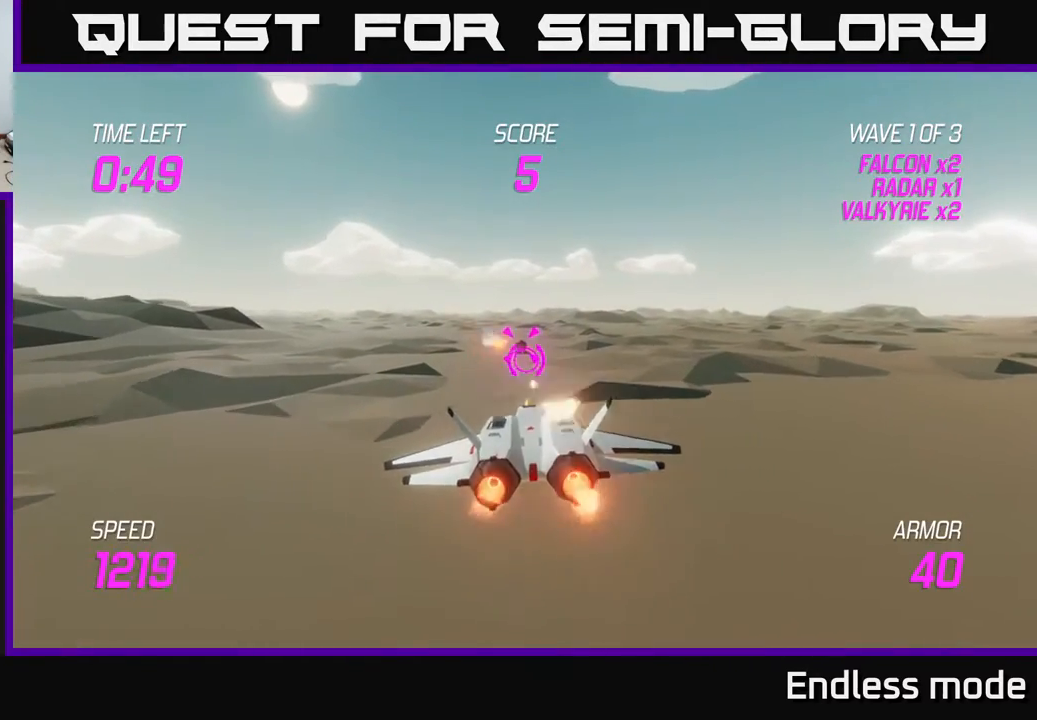
{"buttons": ["L2"], "left_stick": "center", "events": [[17, "R2", "up"], [117, "R2", "down"], [117, "left_stick", "center"], [233, "R2", "up"], [283, "R2", "down"], [400, "R2", "up"]]}
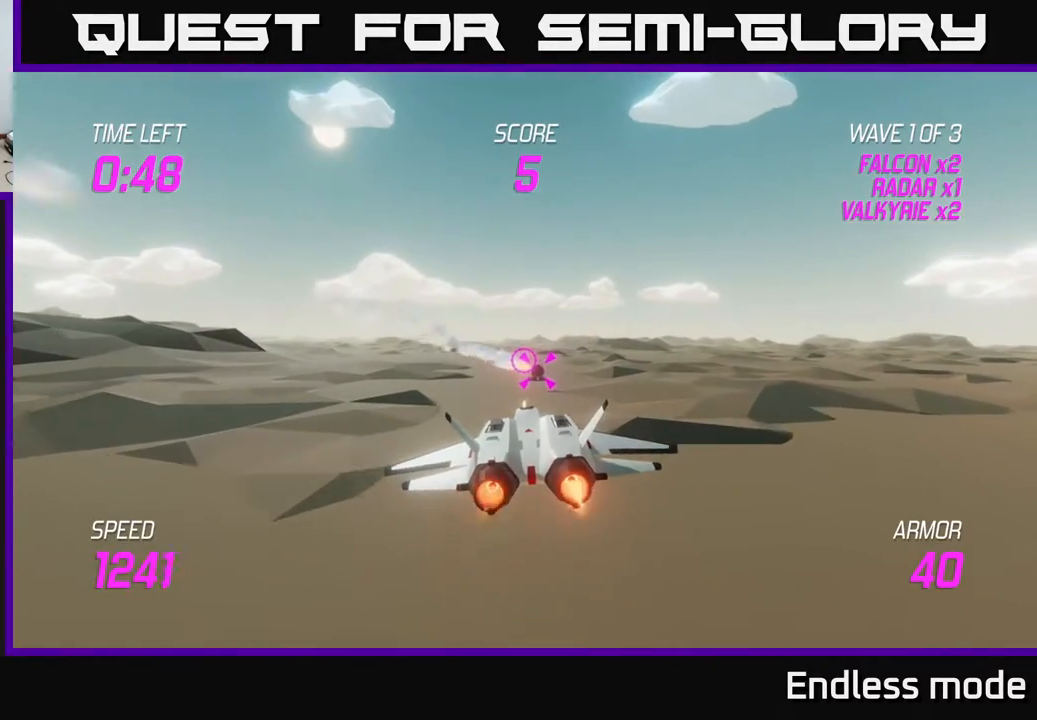
{"buttons": ["L2"], "left_stick": "center", "events": [[167, "left_stick", "right"], [250, "left_stick", "center"]]}
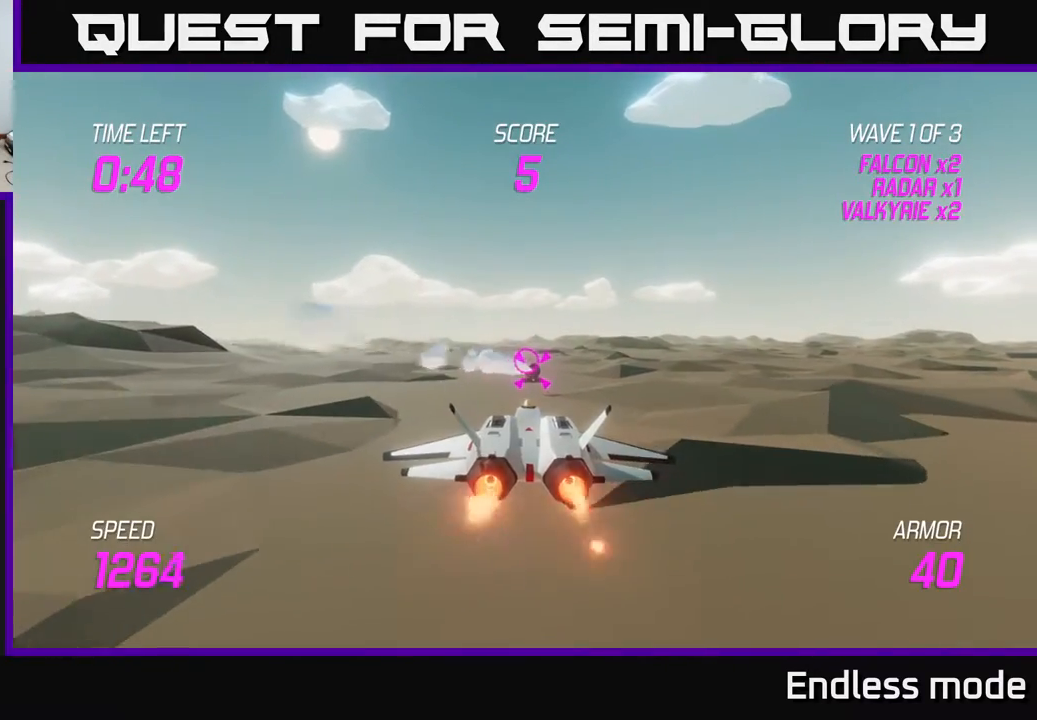
{"buttons": ["L2"], "left_stick": "center", "events": [[50, "left_stick", "down"], [133, "left_stick", "center"], [167, "R2", "down"], [283, "R2", "up"], [367, "R2", "down"], [467, "R2", "up"]]}
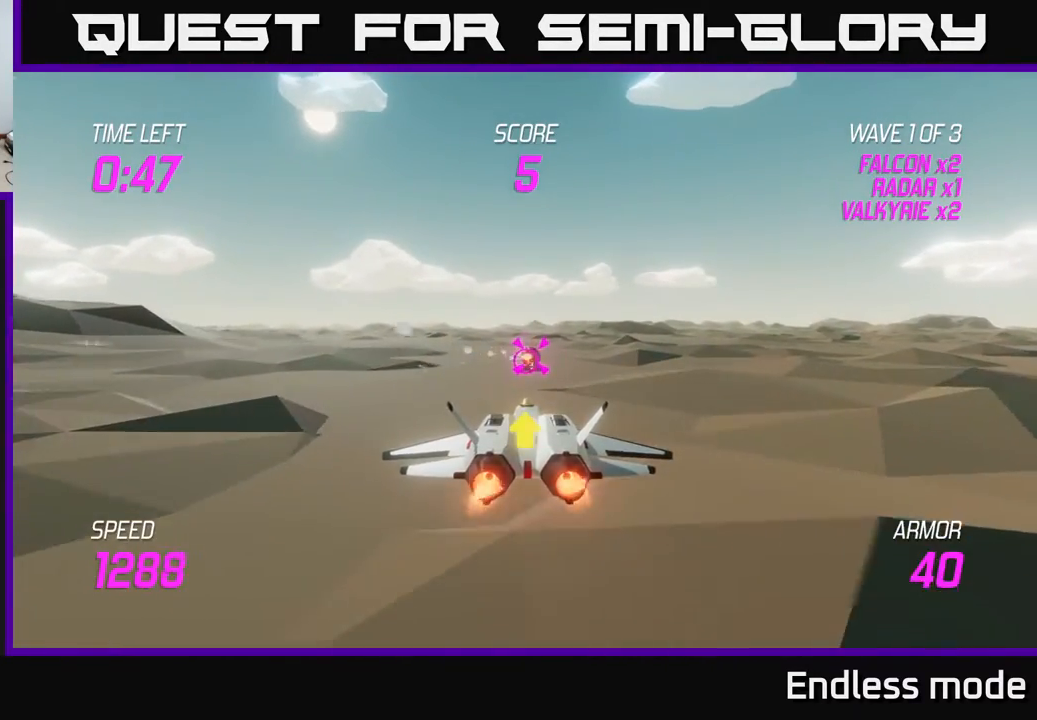
{"buttons": ["L2", "R2"], "left_stick": "center", "events": [[50, "R2", "down"], [167, "R2", "up"], [267, "R2", "down"], [300, "left_stick", "up"], [350, "R2", "up"], [367, "left_stick", "center"], [450, "R2", "down"]]}
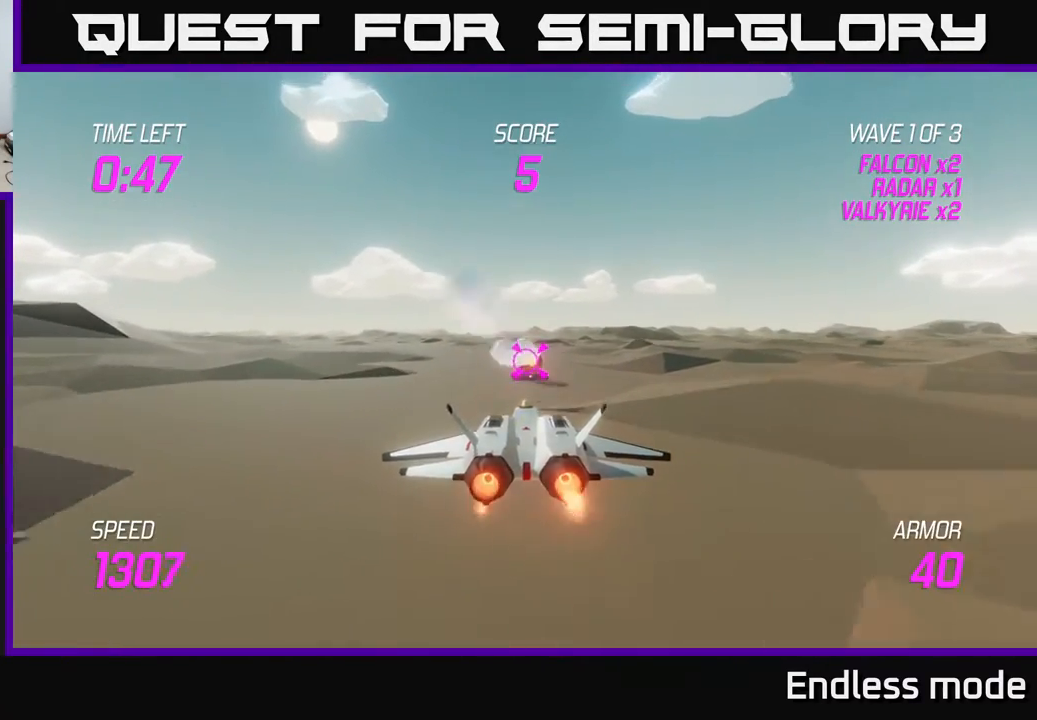
{"buttons": [], "left_stick": "up-right", "events": [[50, "R2", "up"], [83, "left_stick", "right"], [183, "L2", "up"], [183, "left_stick", "up-right"]]}
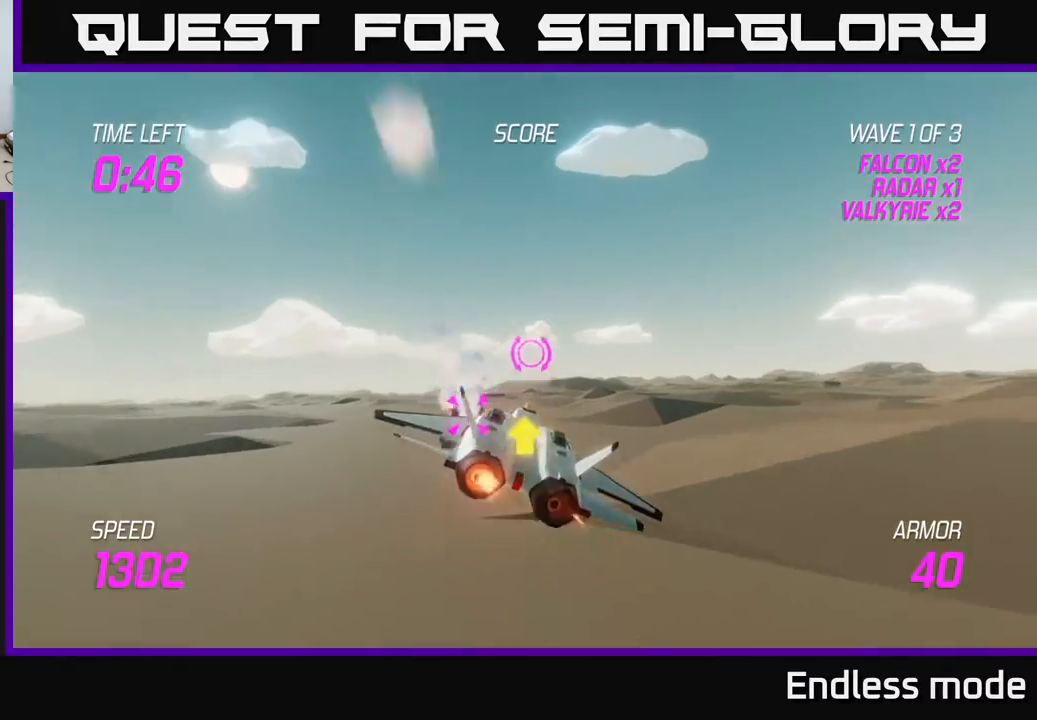
{"buttons": [], "left_stick": "up-right", "events": [[250, "L2", "down"], [333, "L2", "up"]]}
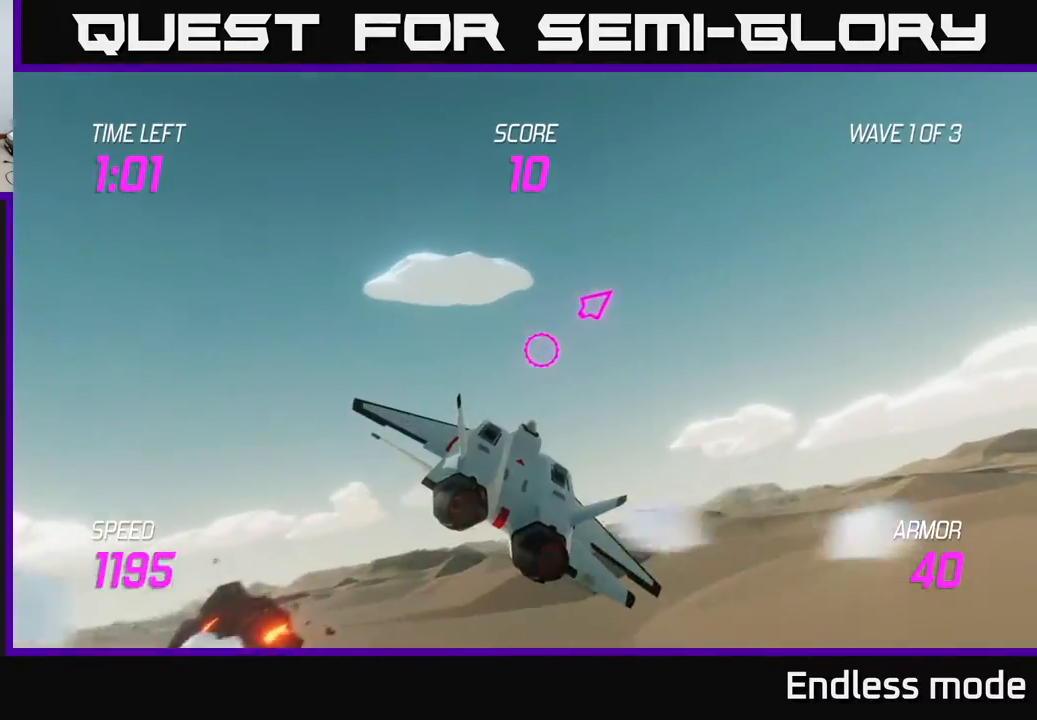
{"buttons": ["L2"], "left_stick": "right", "events": [[33, "L2", "down"], [100, "L2", "up"], [150, "left_stick", "right"], [217, "L2", "down"]]}
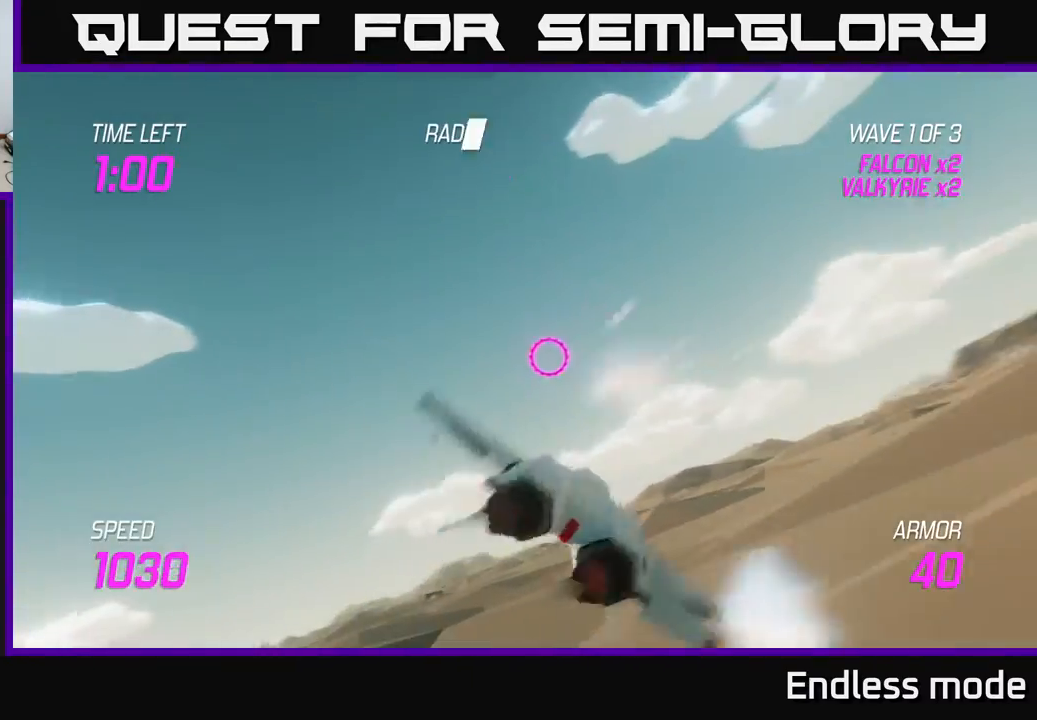
{"buttons": ["L2"], "left_stick": "up-right", "events": [[317, "left_stick", "up-right"]]}
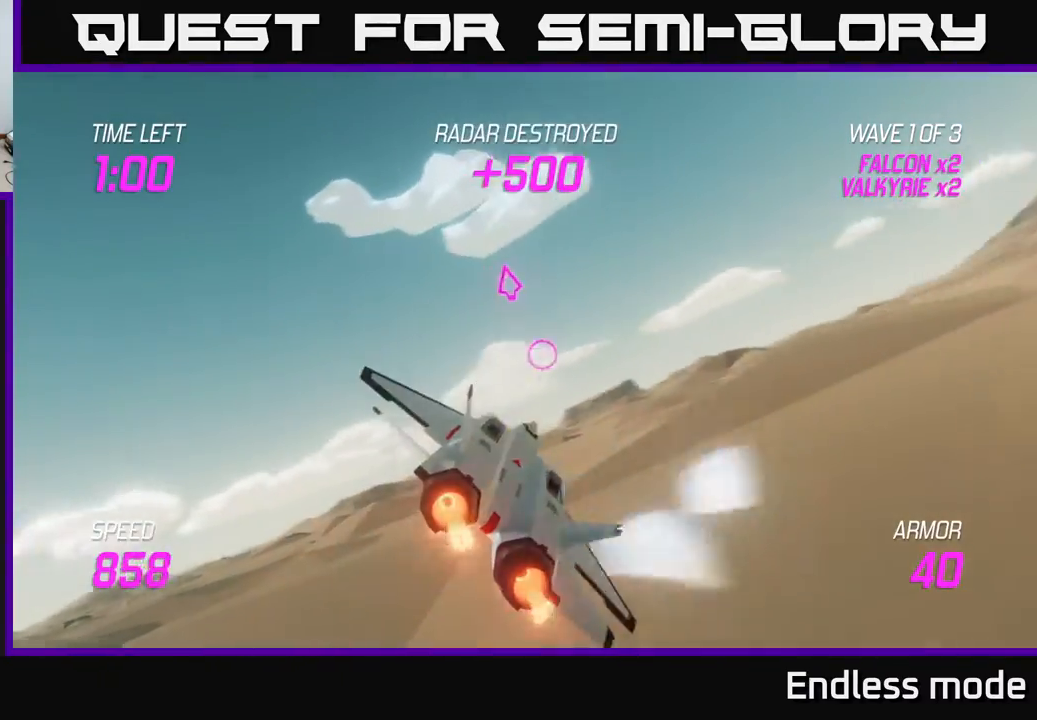
{"buttons": [], "left_stick": "up-right", "events": [[233, "L2", "up"]]}
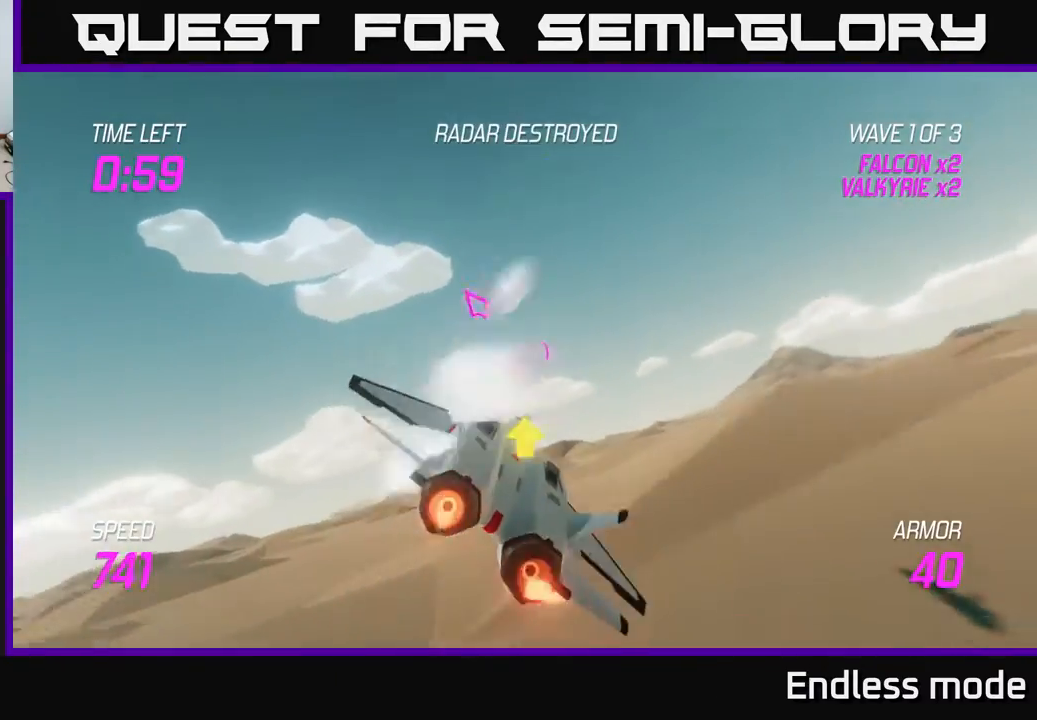
{"buttons": ["L2"], "left_stick": "right", "events": [[83, "left_stick", "right"], [150, "L2", "down"]]}
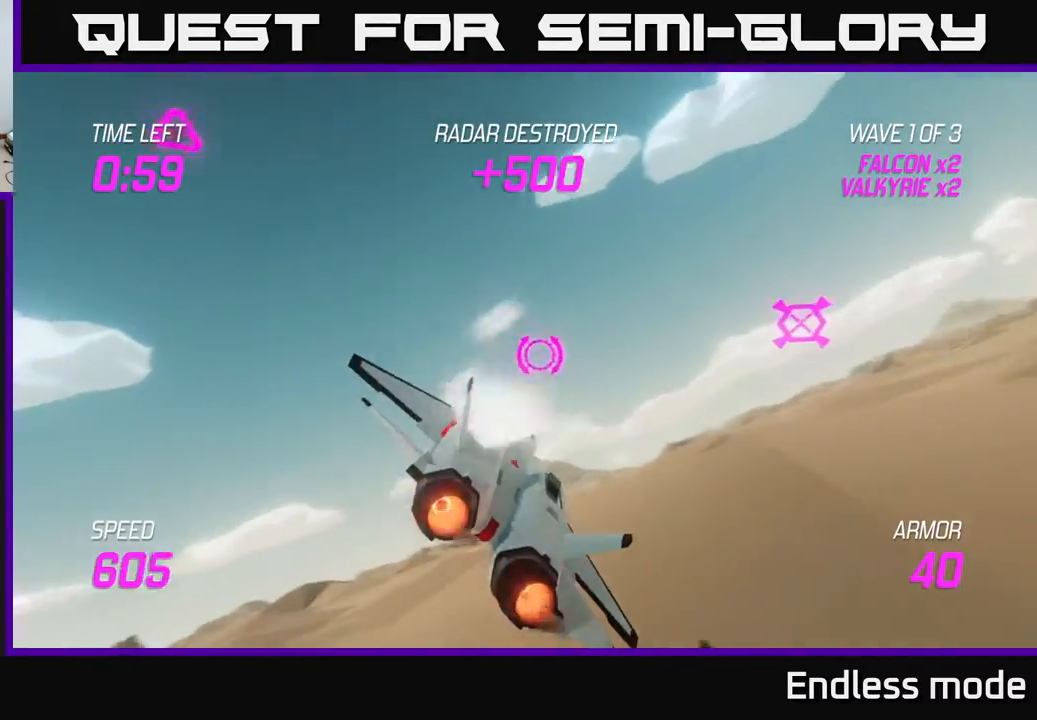
{"buttons": ["L2"], "left_stick": "right", "events": [[167, "left_stick", "up-right"], [383, "left_stick", "right"]]}
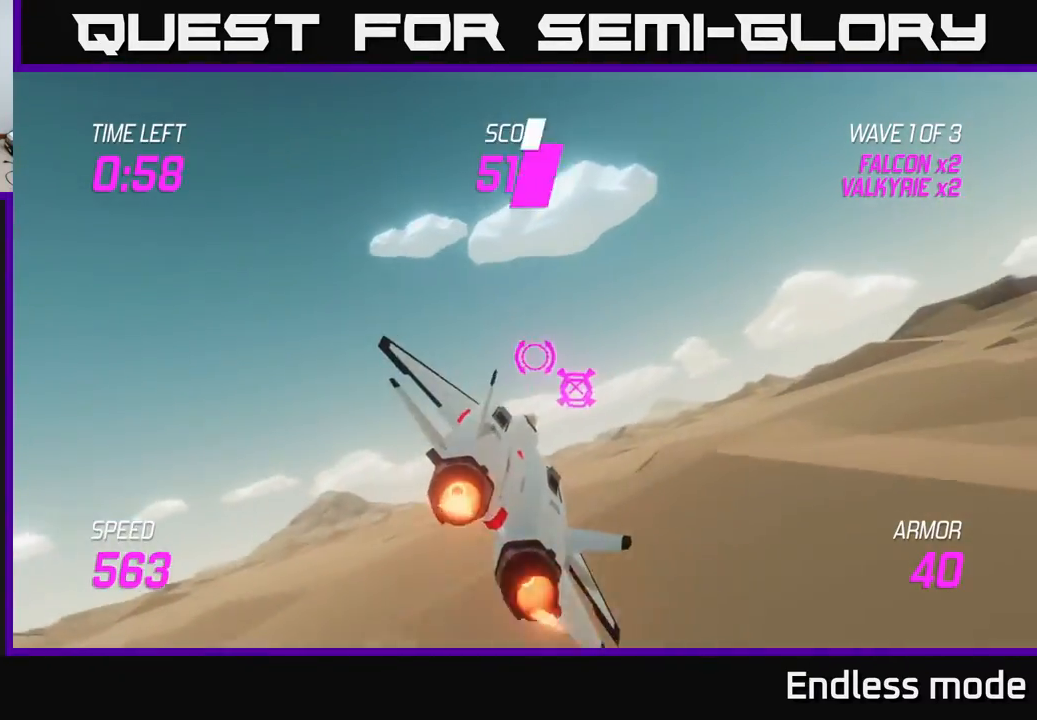
{"buttons": ["L2"], "left_stick": "center", "events": [[117, "left_stick", "center"], [217, "left_stick", "down"], [350, "left_stick", "center"]]}
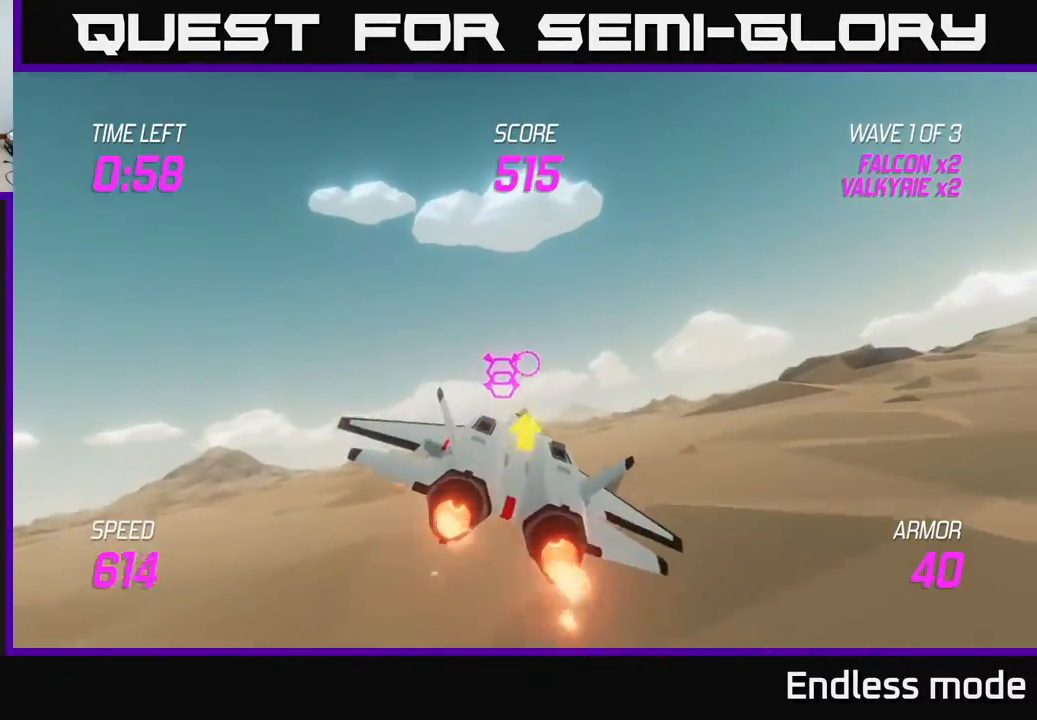
{"buttons": ["L2"], "left_stick": "center", "events": [[167, "left_stick", "up-left"], [267, "left_stick", "center"]]}
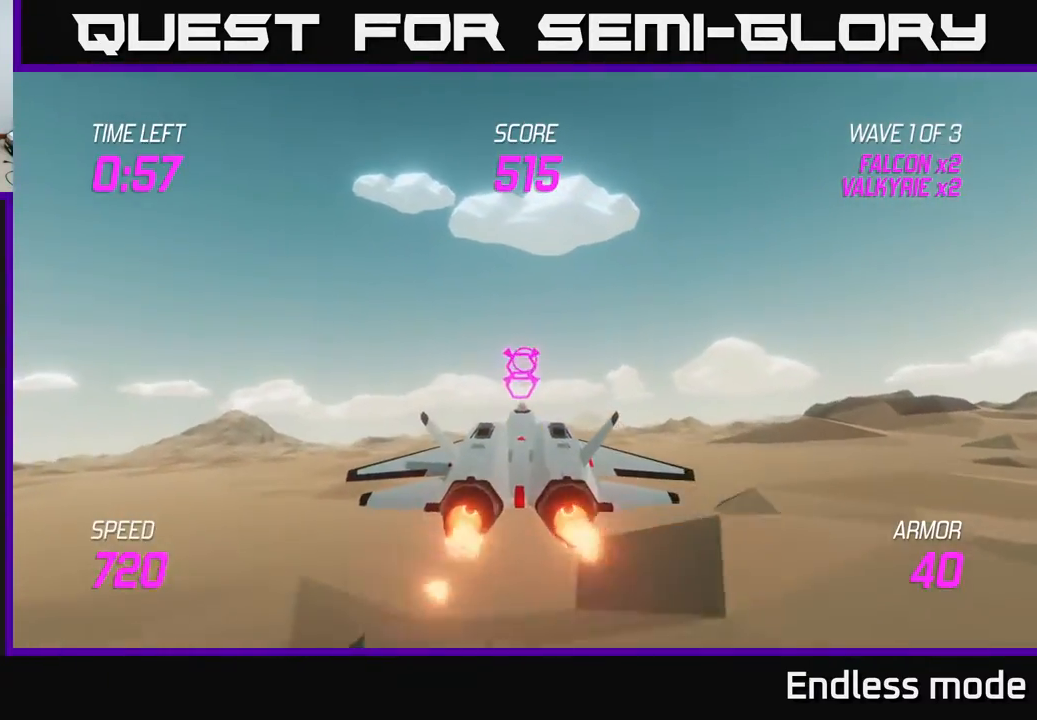
{"buttons": ["L2", "R2"], "left_stick": "center", "events": [[483, "R2", "down"]]}
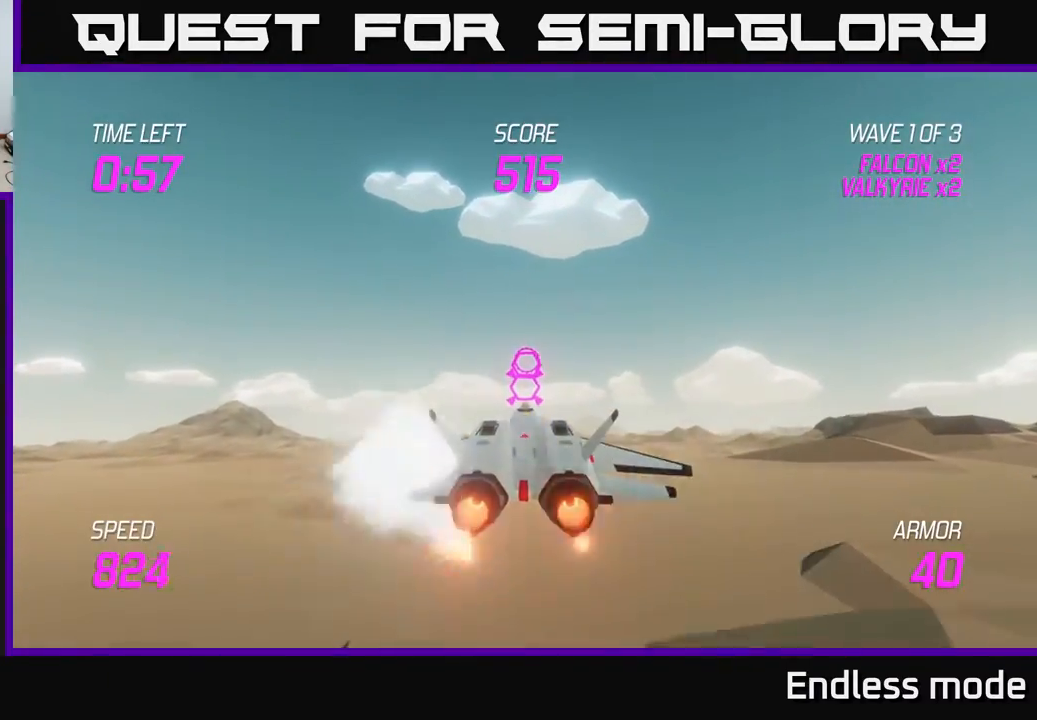
{"buttons": ["L2"], "left_stick": "center", "events": [[50, "R2", "up"], [133, "R2", "down"], [250, "R2", "up"], [367, "R2", "down"], [450, "R2", "up"]]}
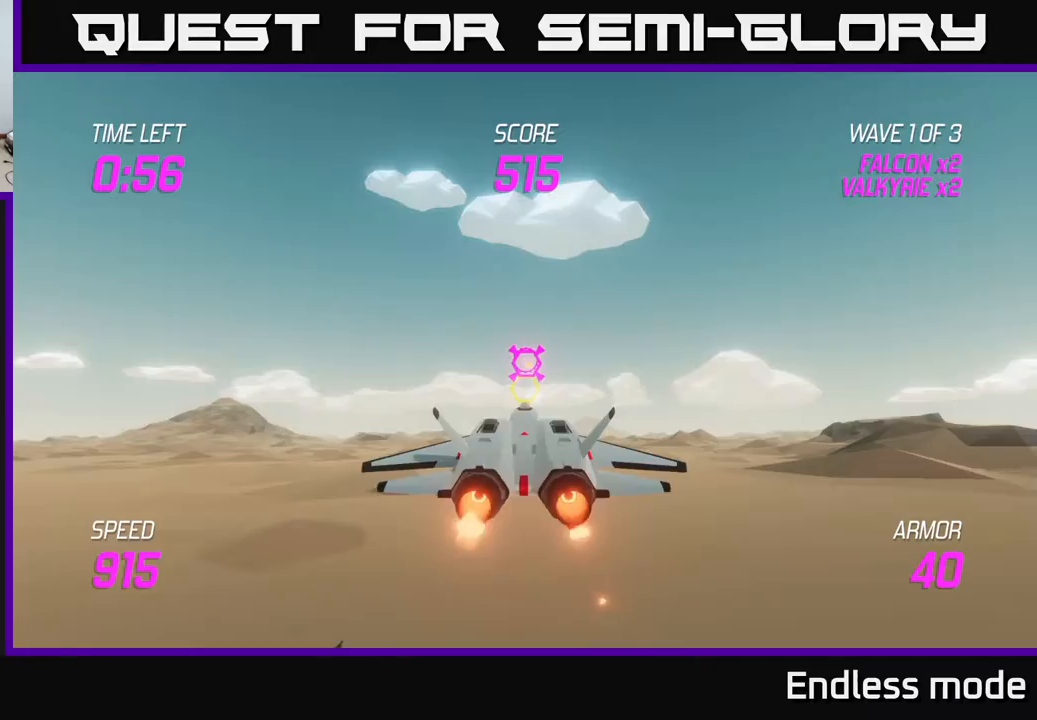
{"buttons": ["L2"], "left_stick": "center", "events": [[50, "R2", "down"], [150, "R2", "up"], [250, "R2", "down"], [350, "R2", "up"]]}
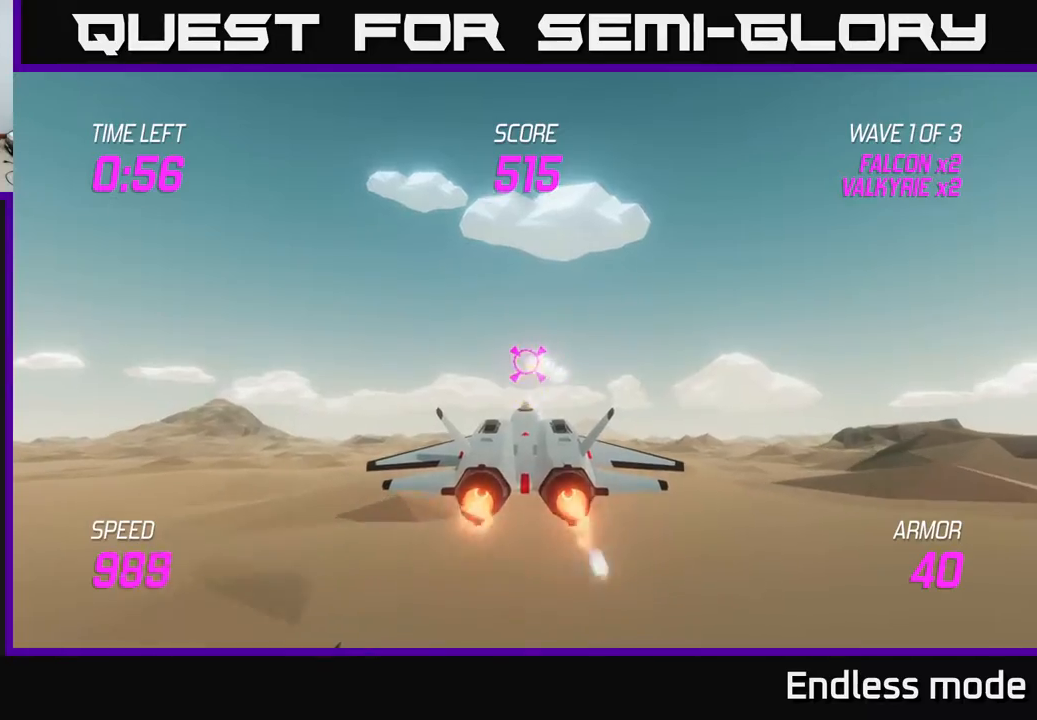
{"buttons": [], "left_stick": "down-right", "events": [[250, "left_stick", "left"], [317, "L2", "up"], [317, "left_stick", "down-left"], [450, "left_stick", "down-right"]]}
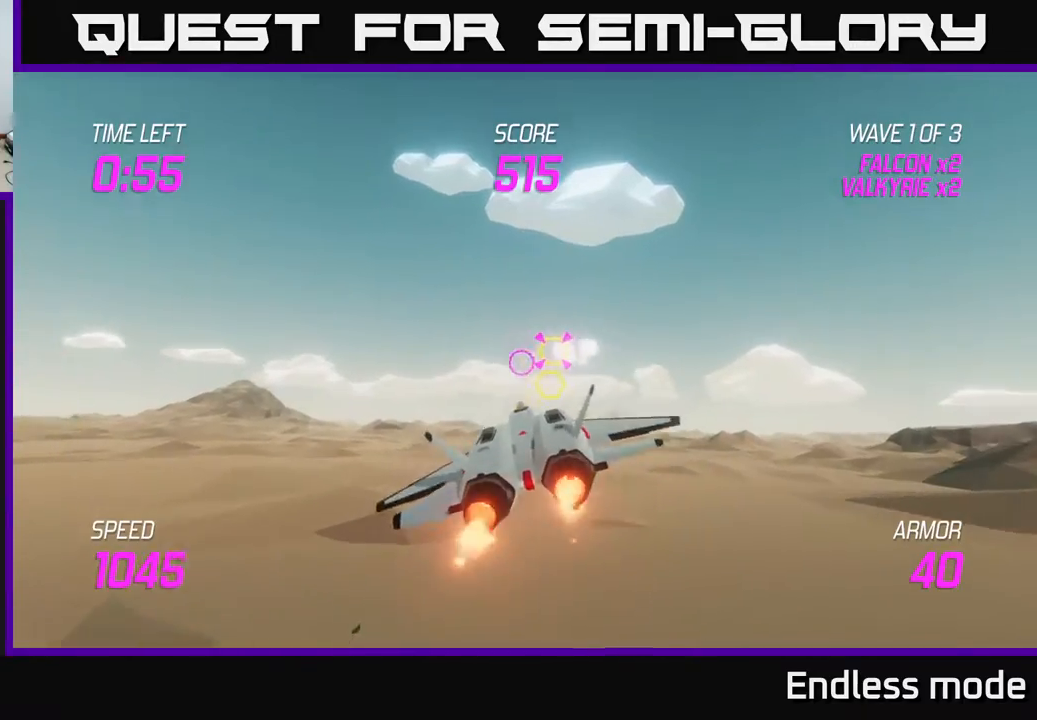
{"buttons": ["L2"], "left_stick": "left", "events": [[17, "left_stick", "right"], [50, "L2", "down"], [150, "L2", "up"], [217, "L2", "down"], [267, "left_stick", "left"], [317, "L2", "up"], [417, "L2", "down"]]}
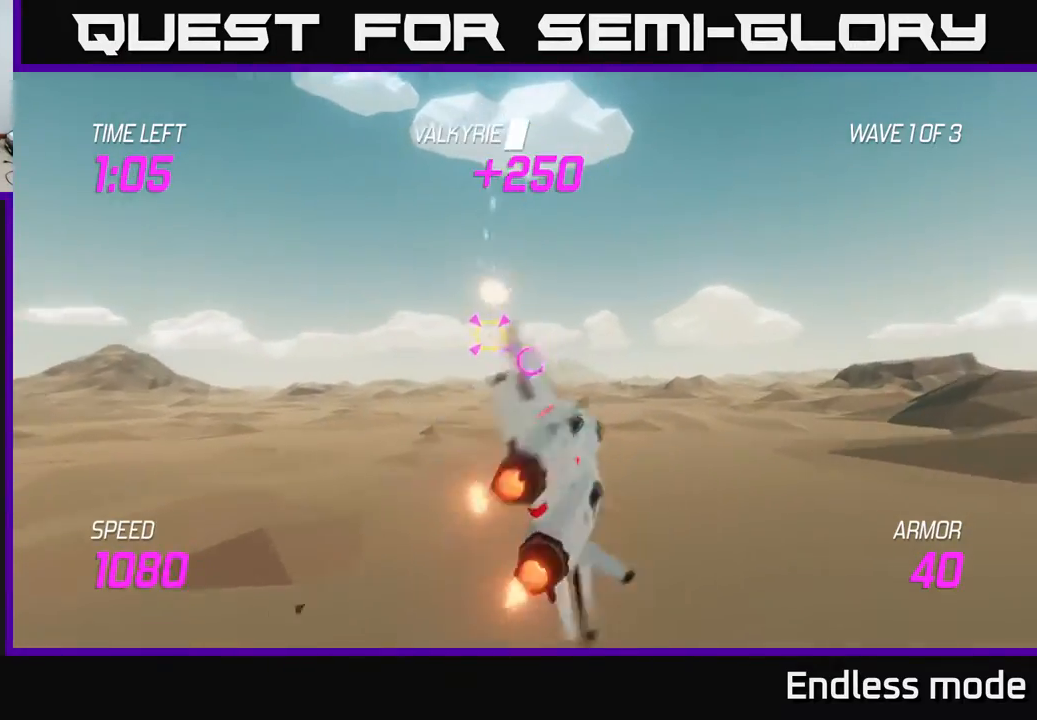
{"buttons": ["R2"], "left_stick": "up", "events": [[133, "L2", "up"], [167, "left_stick", "up"], [250, "R2", "down"], [367, "left_stick", "up-left"], [400, "R2", "up"], [500, "R2", "down"], [500, "left_stick", "up"]]}